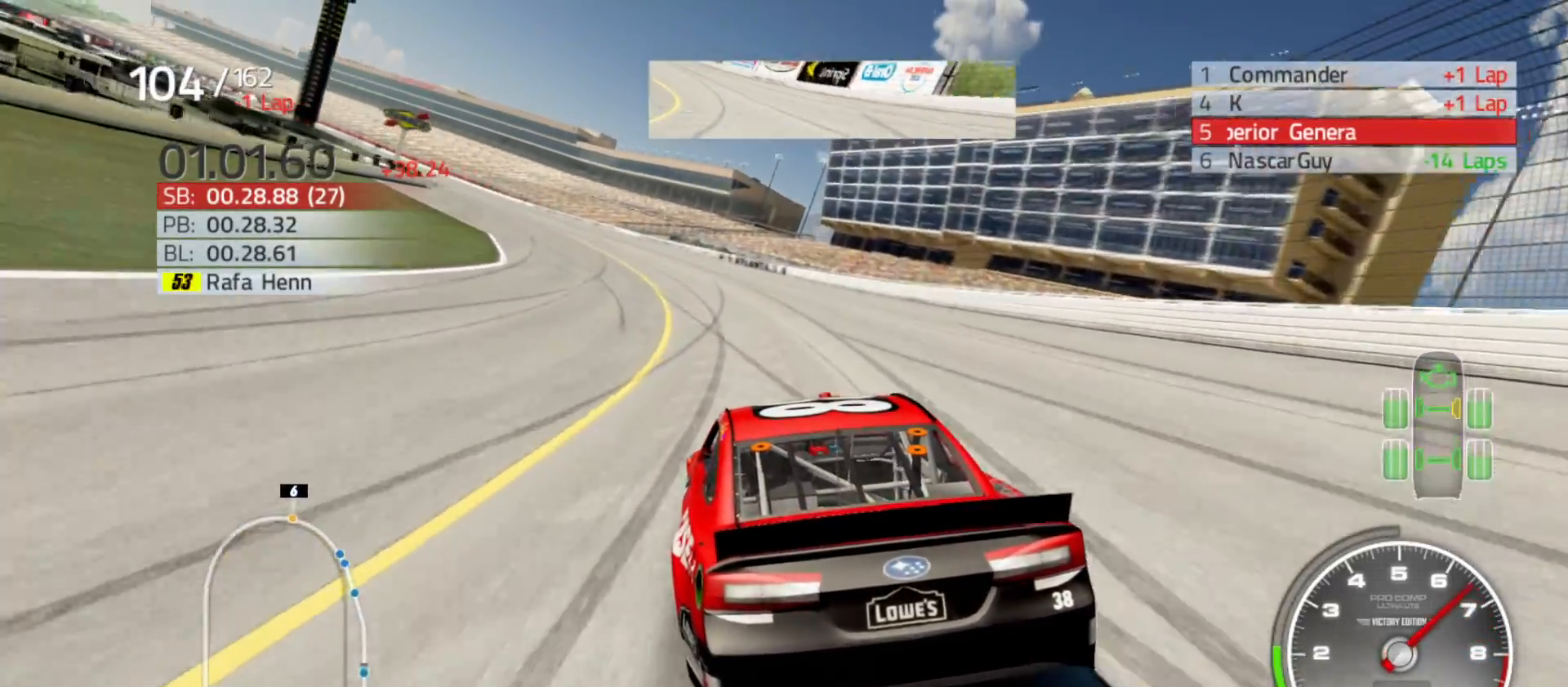
Gameplay with a controller (Xbox layout); each line is a JSON object with the inputs held at the frame after it. "events" lists button and stick changes between this image and that frame as [ms after this image, input, new state], when the widget could be followed in between.
{"buttons": [], "left_stick": "left", "right_stick": "center", "events": [[383, "L2", "up"]]}
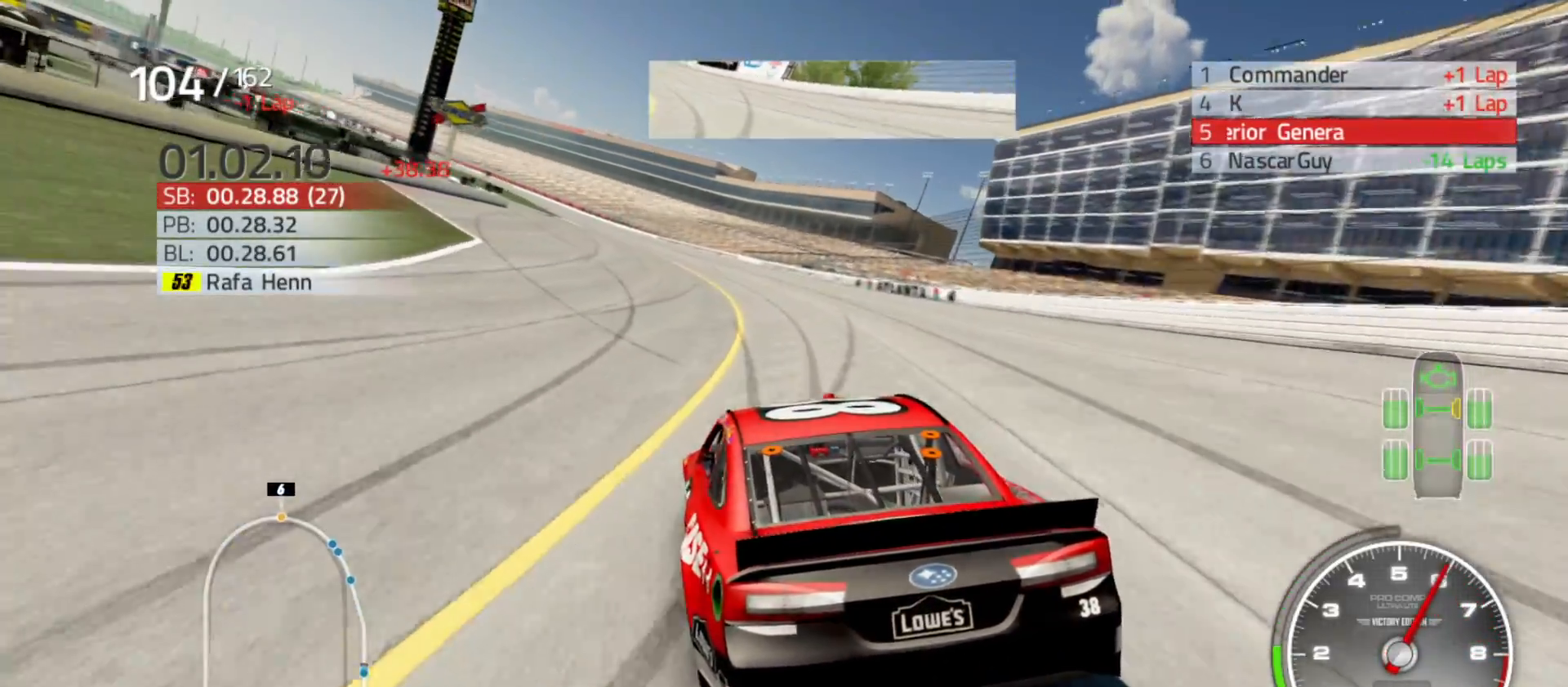
{"buttons": ["L2"], "left_stick": "left", "right_stick": "center", "events": [[100, "L2", "down"], [250, "L2", "up"], [400, "L2", "down"]]}
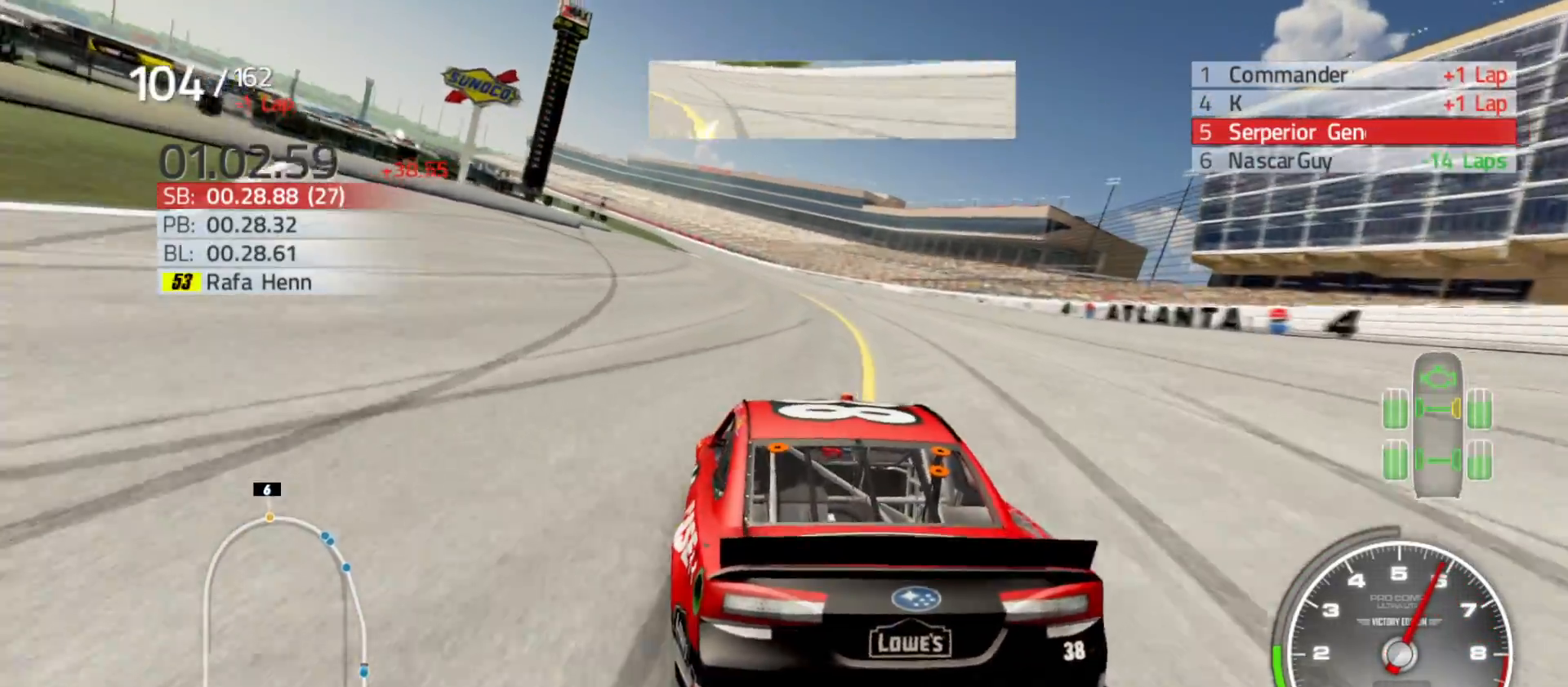
{"buttons": [], "left_stick": "left", "right_stick": "center", "events": [[133, "L2", "up"]]}
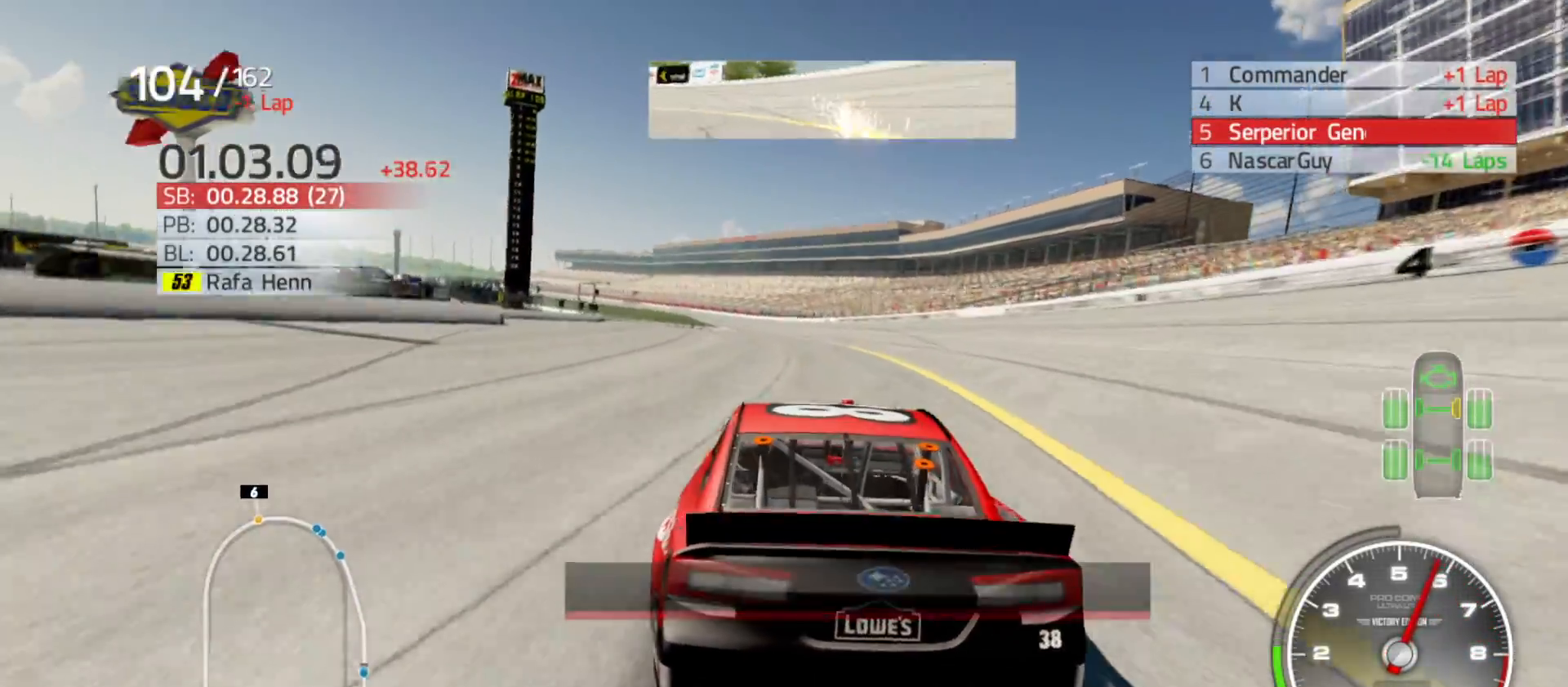
{"buttons": ["R2"], "left_stick": "left", "right_stick": "center", "events": [[217, "R2", "down"]]}
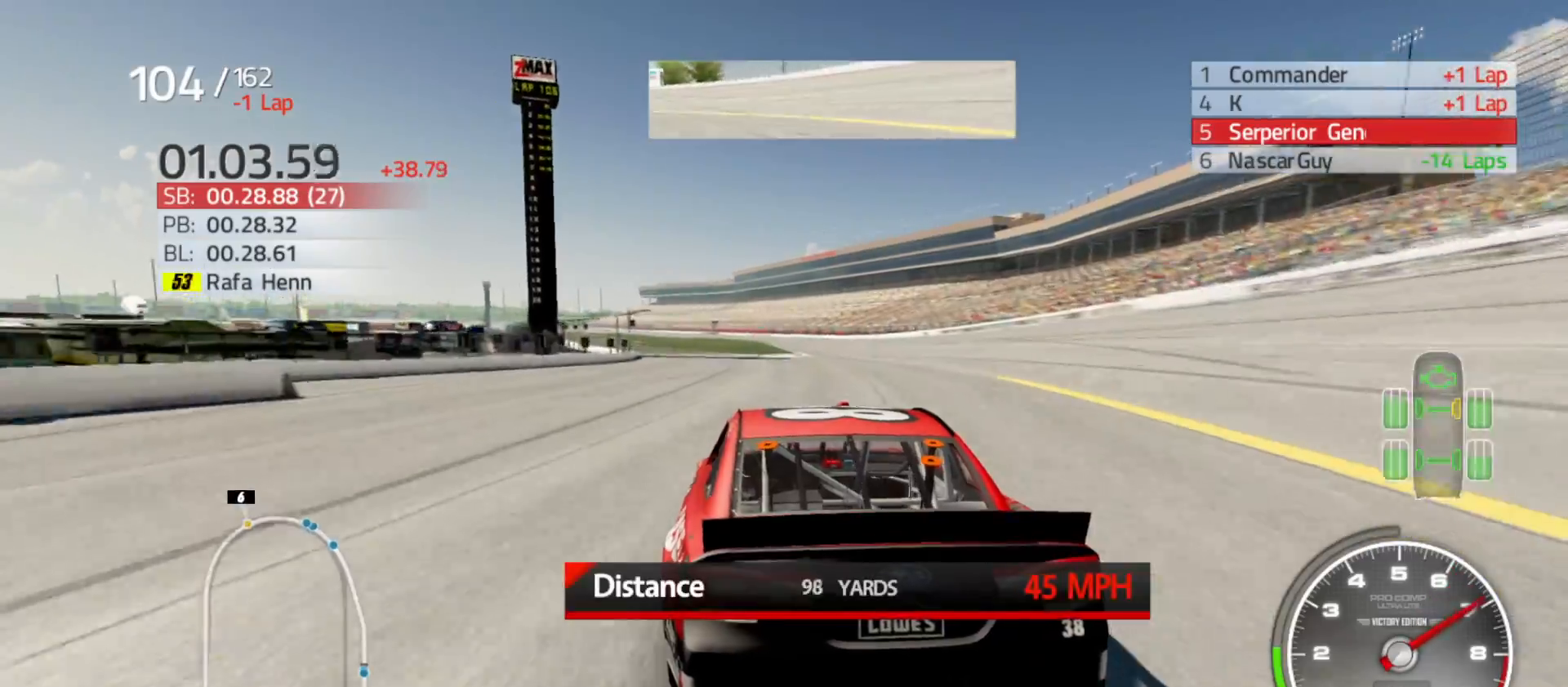
{"buttons": ["R2"], "left_stick": "right", "right_stick": "center", "events": [[333, "left_stick", "center"], [483, "left_stick", "right"]]}
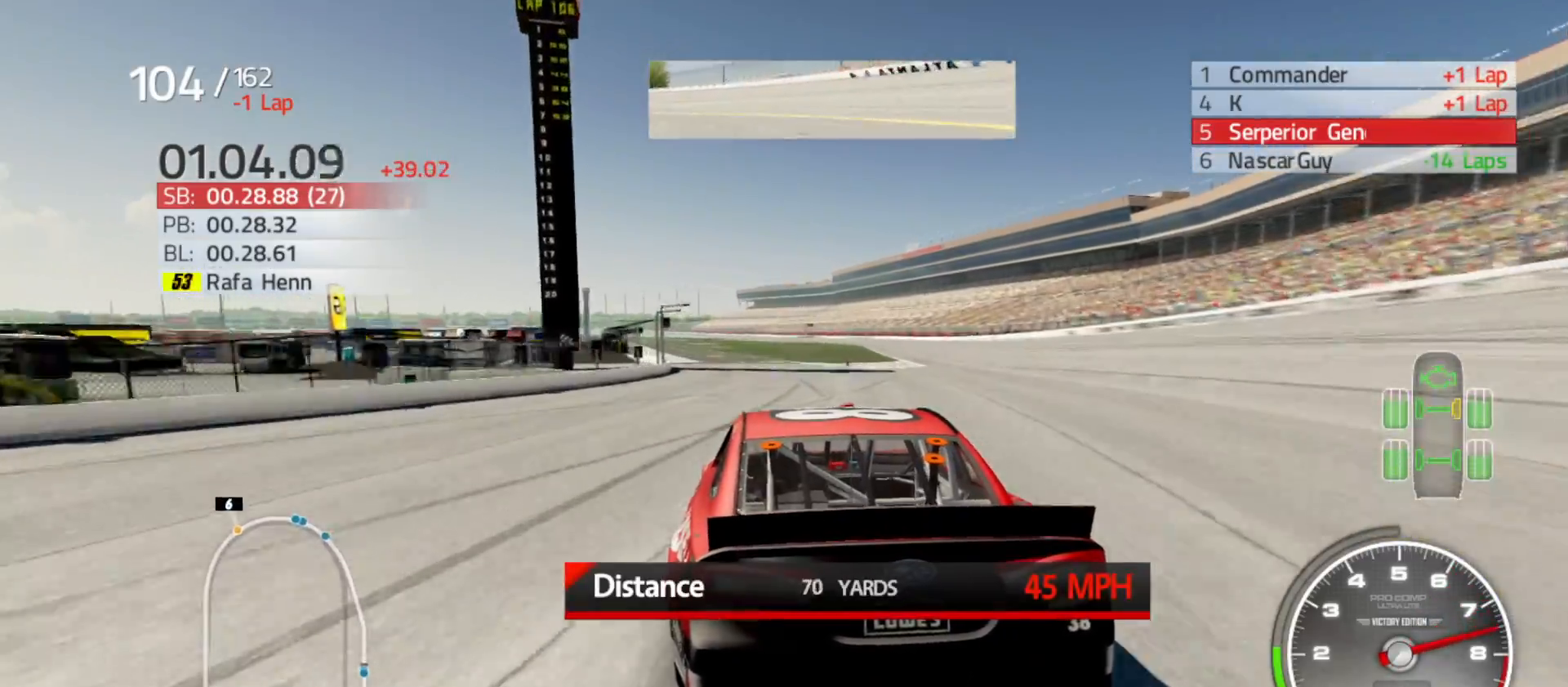
{"buttons": ["R2"], "left_stick": "left", "right_stick": "center", "events": [[100, "left_stick", "center"], [200, "left_stick", "right"], [367, "left_stick", "left"]]}
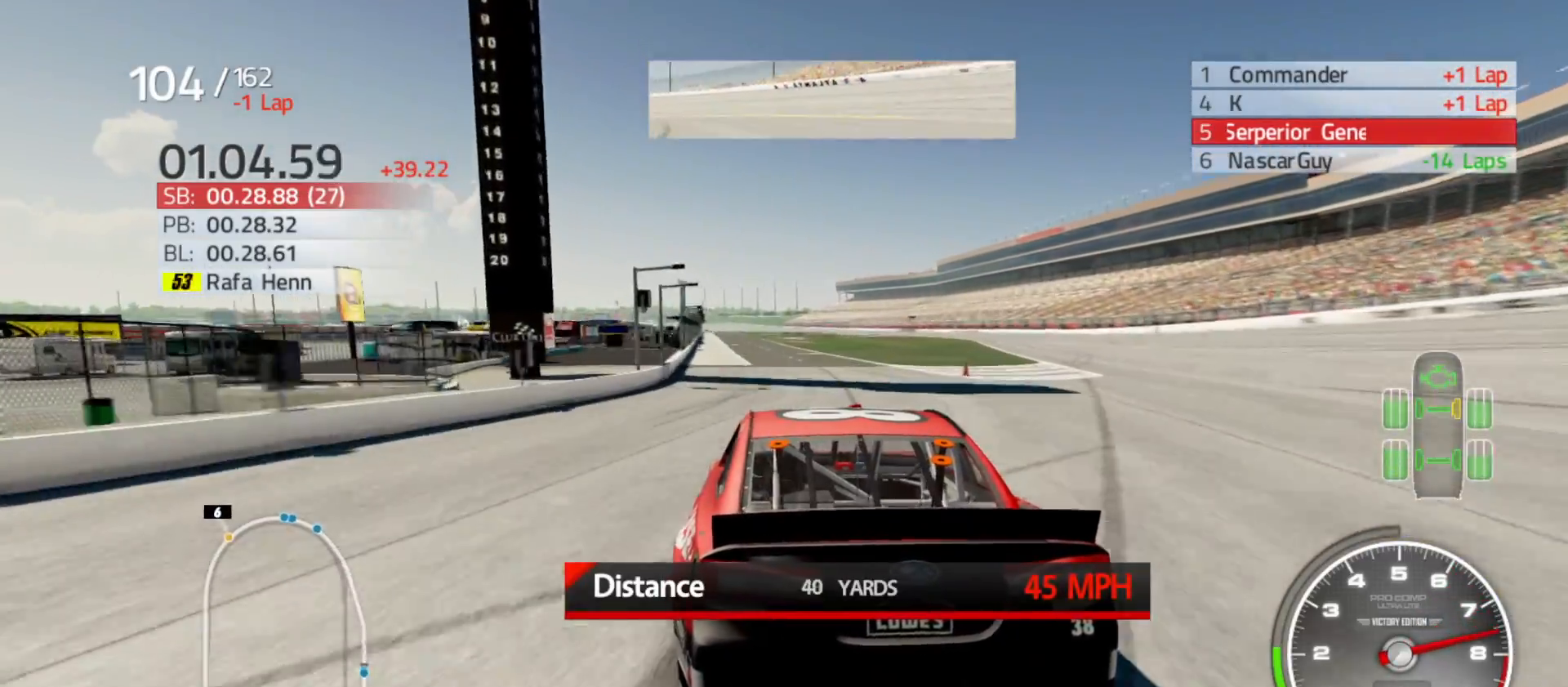
{"buttons": ["R2"], "left_stick": "center", "right_stick": "center", "events": [[17, "left_stick", "center"], [117, "left_stick", "left"], [250, "left_stick", "center"]]}
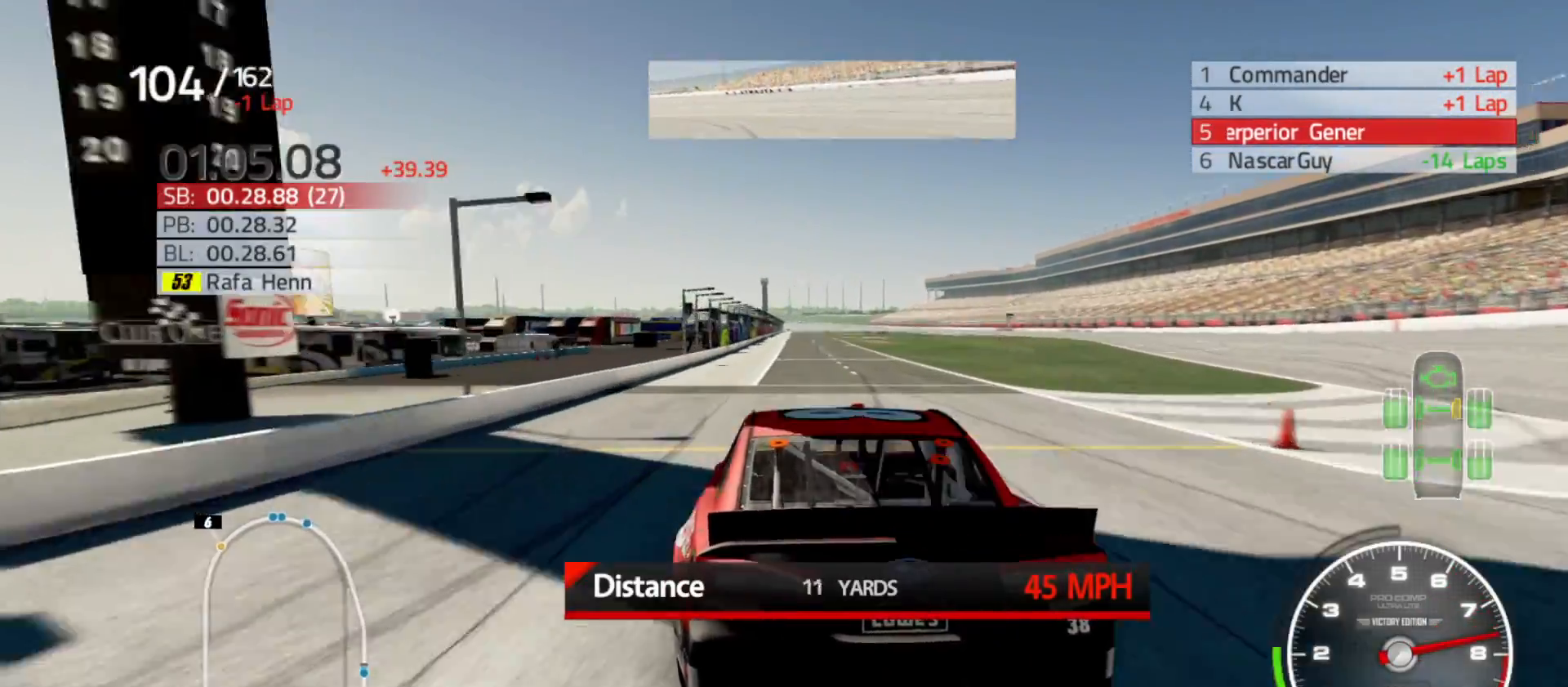
{"buttons": ["DPAD_RIGHT"], "left_stick": "center", "right_stick": "center", "events": [[83, "R2", "up"], [400, "DPAD_RIGHT", "down"]]}
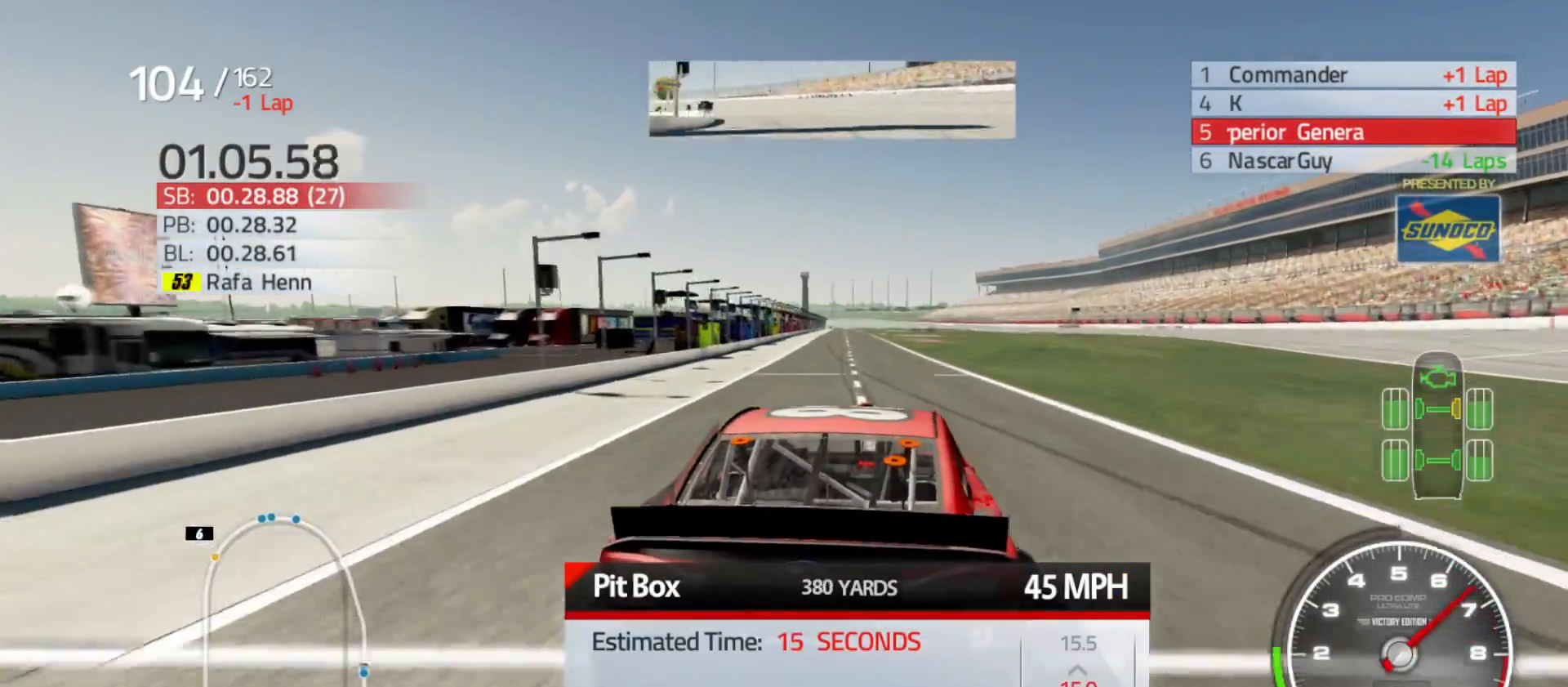
{"buttons": [], "left_stick": "center", "right_stick": "center", "events": [[17, "DPAD_RIGHT", "up"], [350, "DPAD_RIGHT", "down"], [467, "DPAD_RIGHT", "up"]]}
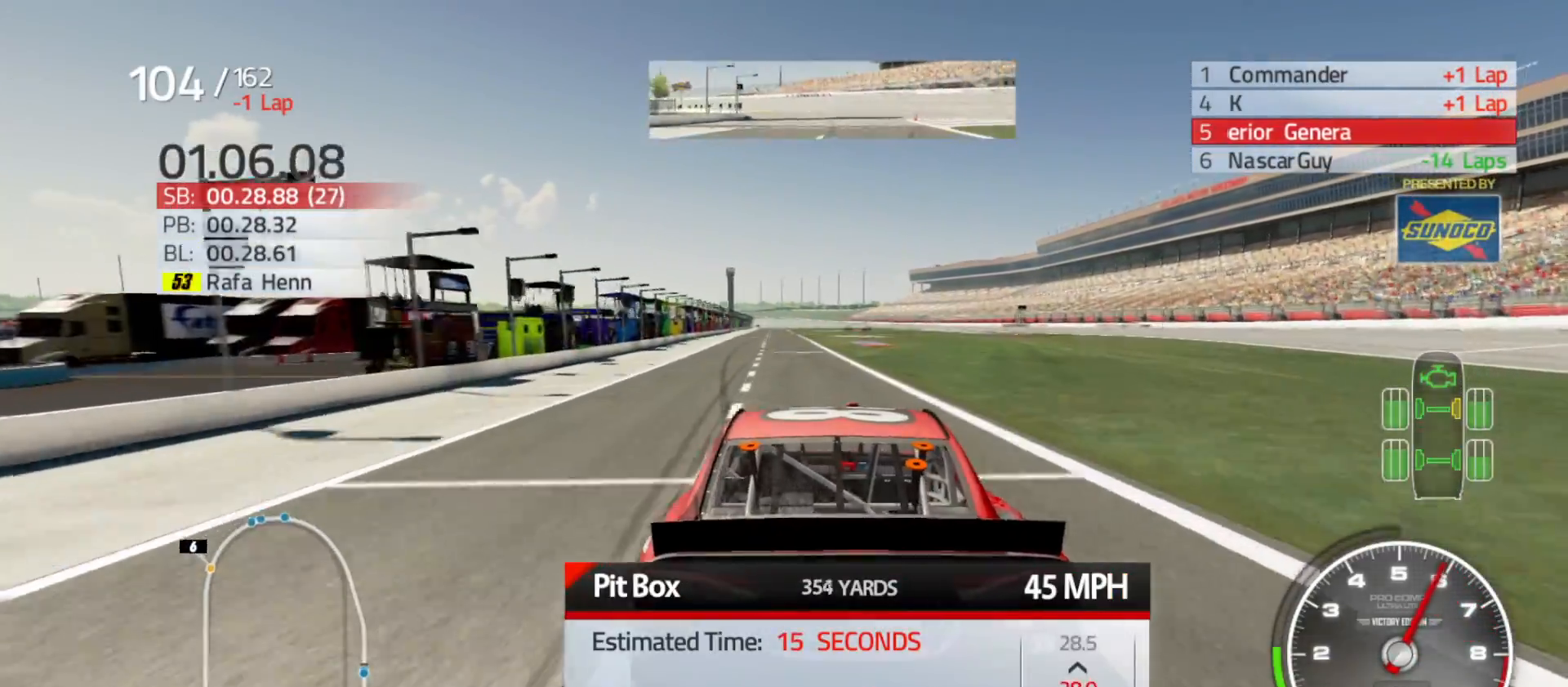
{"buttons": [], "left_stick": "center", "right_stick": "center", "events": [[67, "DPAD_RIGHT", "down"], [167, "DPAD_RIGHT", "up"], [267, "DPAD_RIGHT", "down"], [367, "DPAD_RIGHT", "up"]]}
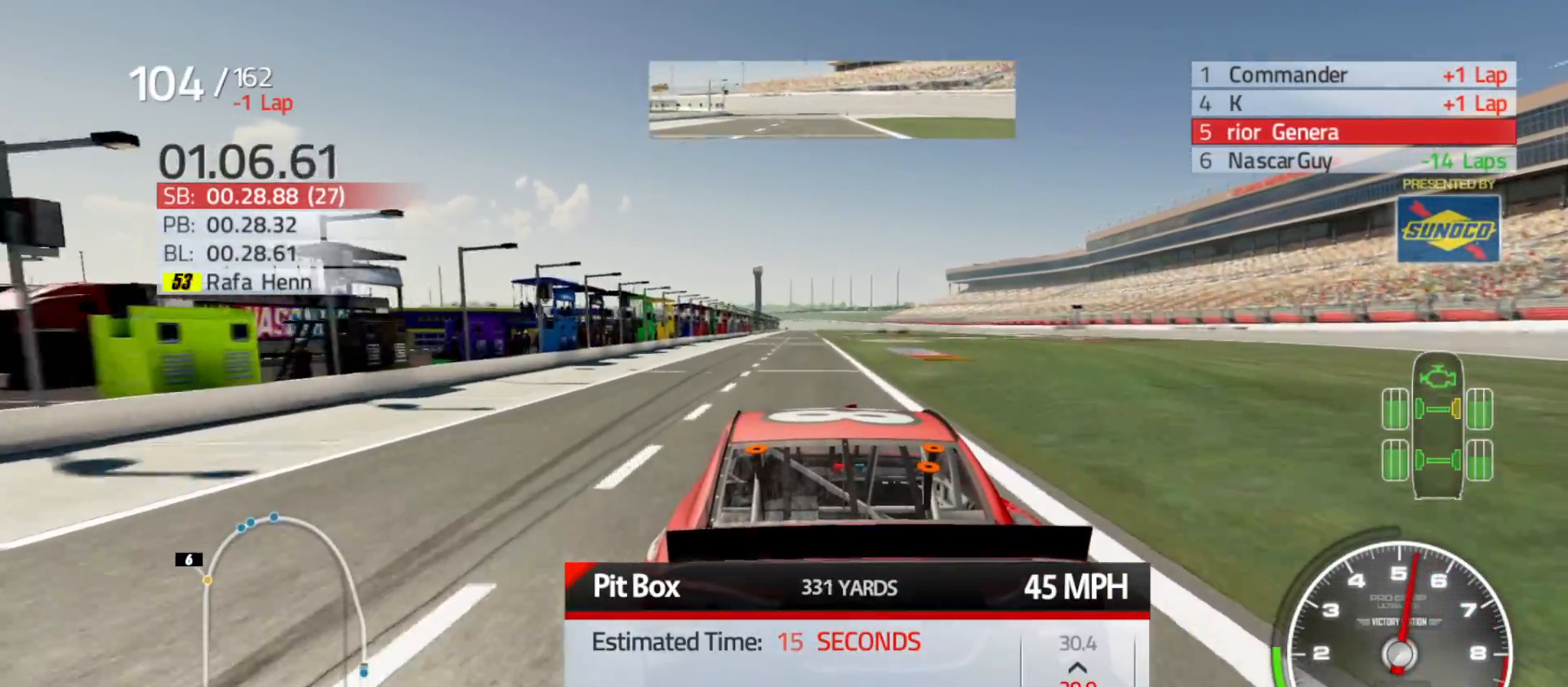
{"buttons": [], "left_stick": "center", "right_stick": "center", "events": []}
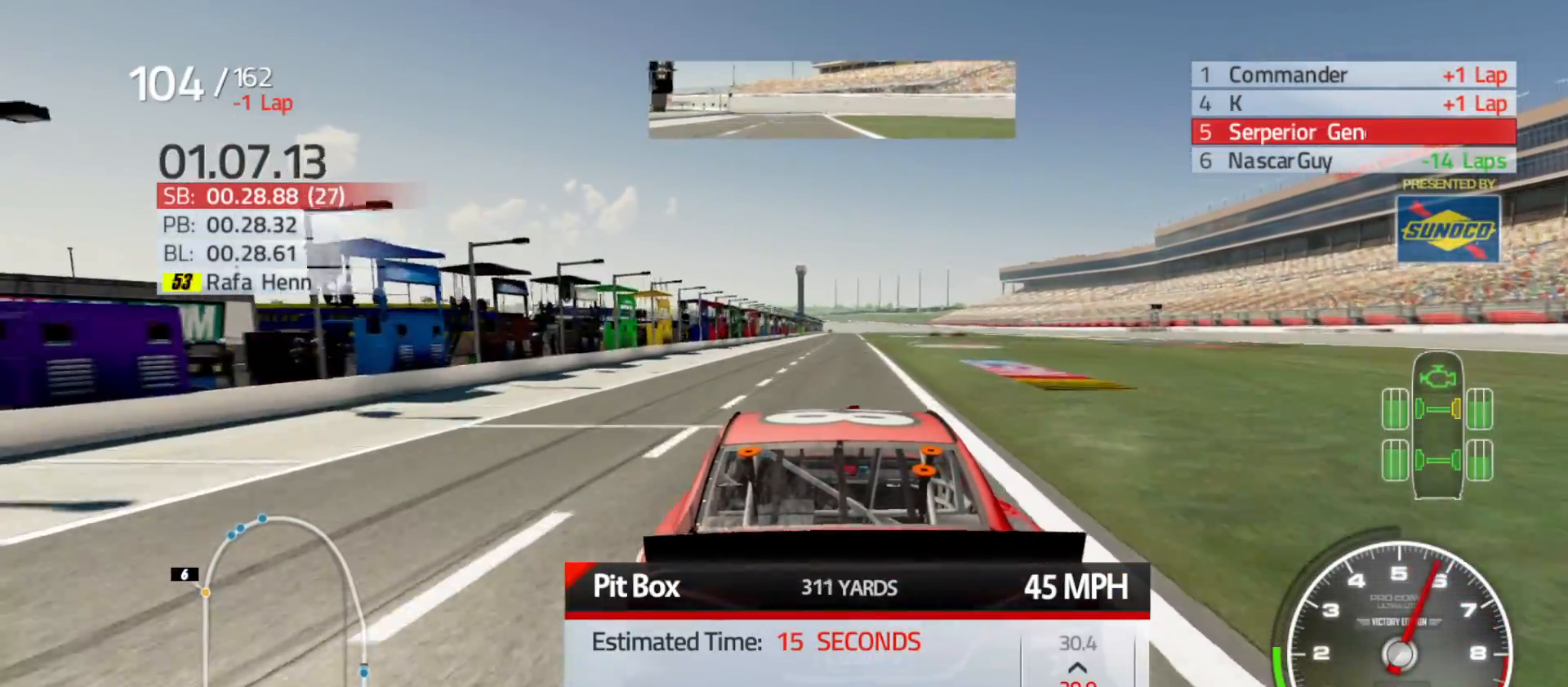
{"buttons": ["DPAD_RIGHT"], "left_stick": "center", "right_stick": "center", "events": [[17, "DPAD_RIGHT", "down"], [117, "DPAD_RIGHT", "up"], [233, "DPAD_RIGHT", "down"], [350, "DPAD_RIGHT", "up"], [467, "DPAD_RIGHT", "down"]]}
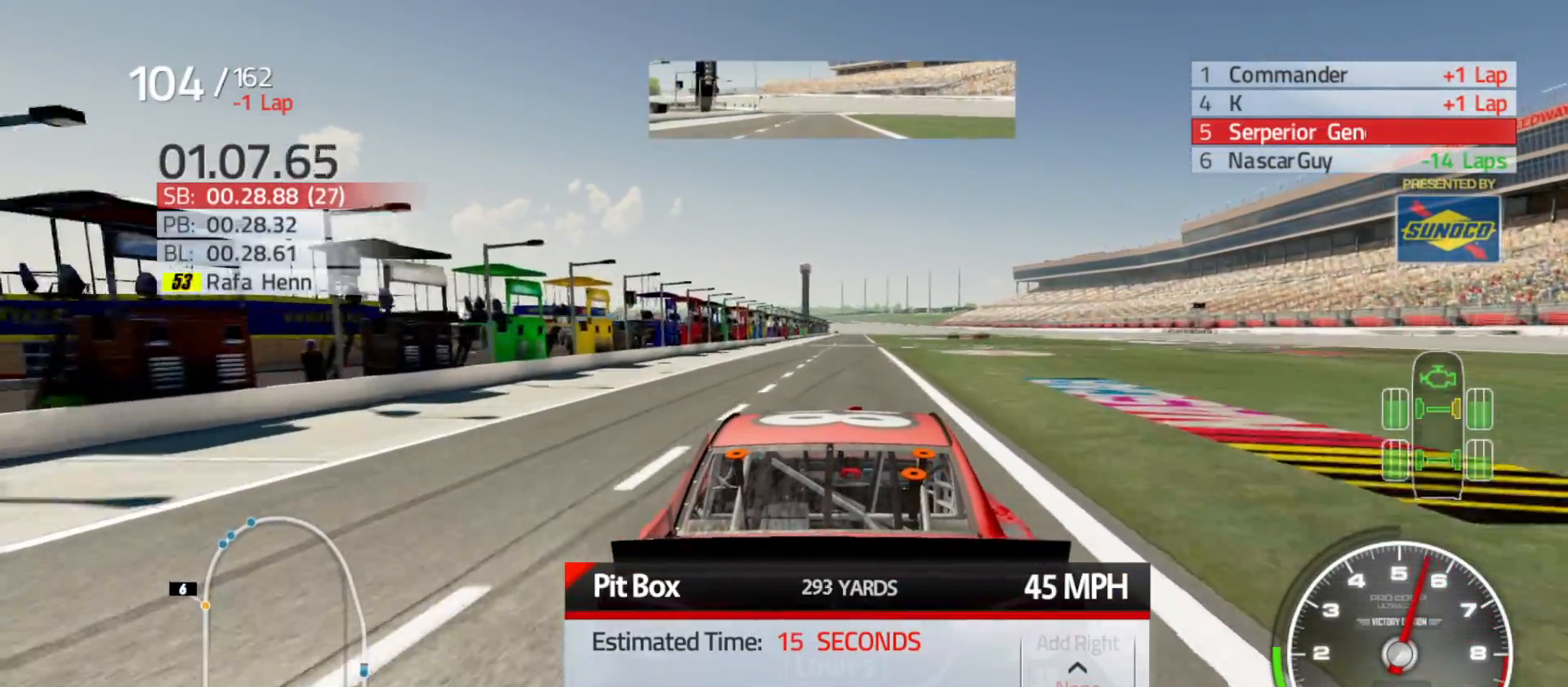
{"buttons": [], "left_stick": "center", "right_stick": "center", "events": [[50, "DPAD_RIGHT", "up"]]}
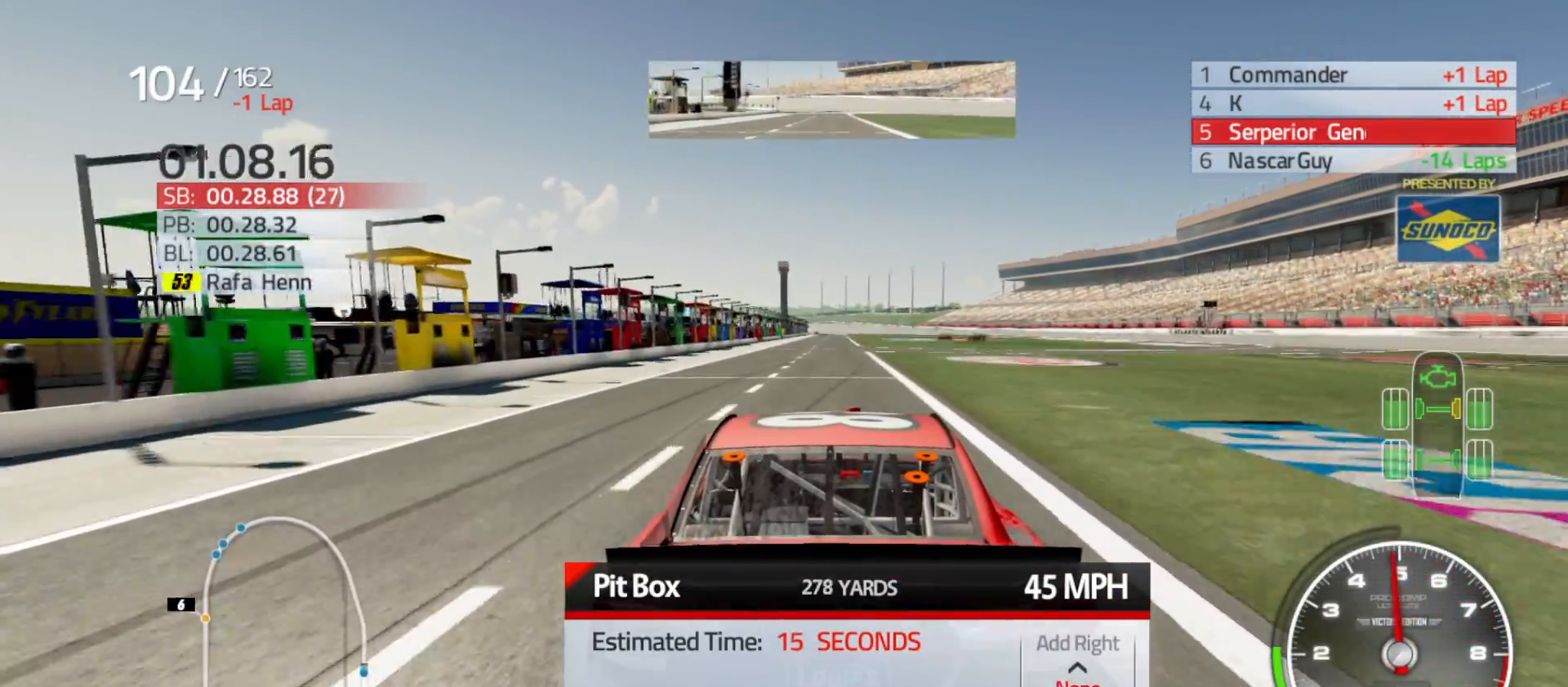
{"buttons": ["DPAD_LEFT"], "left_stick": "center", "right_stick": "center", "events": [[183, "DPAD_LEFT", "down"], [300, "DPAD_LEFT", "up"], [400, "DPAD_LEFT", "down"]]}
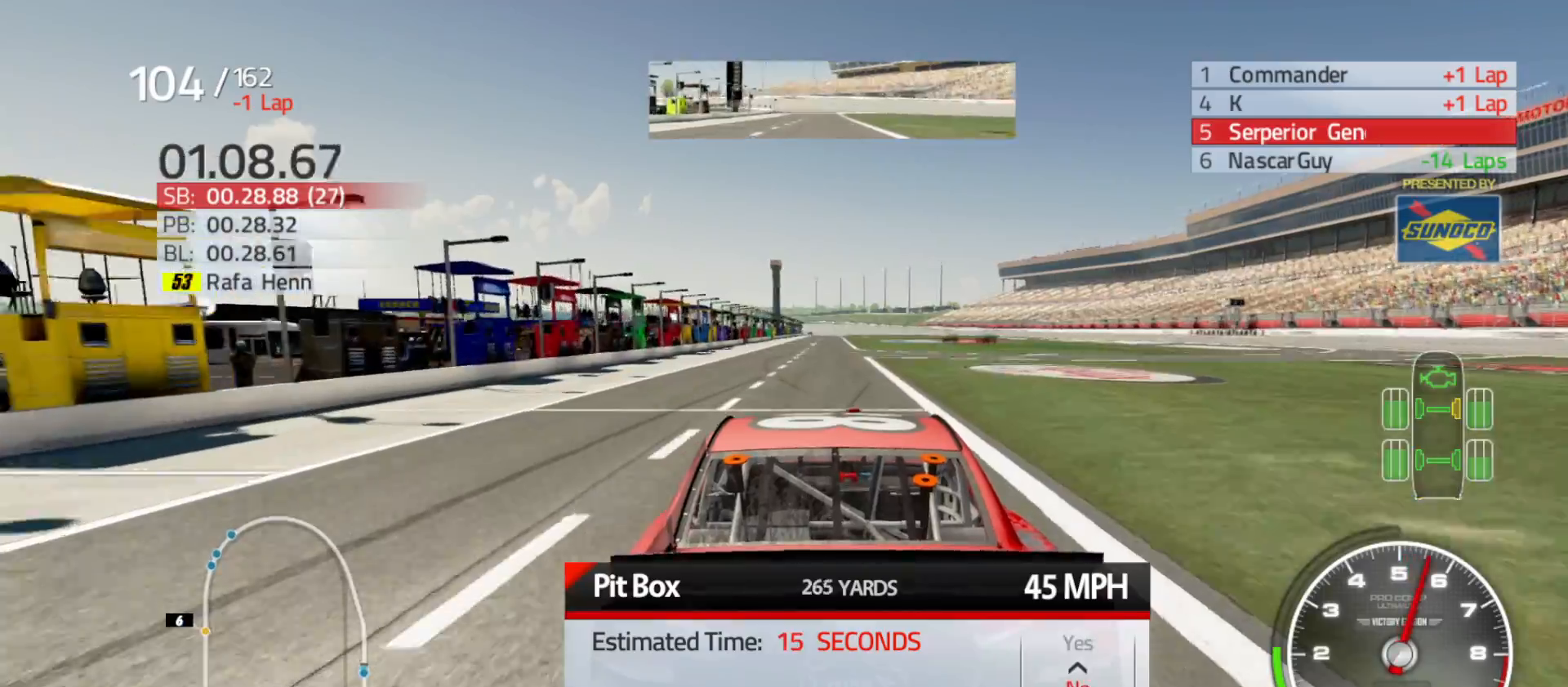
{"buttons": [], "left_stick": "center", "right_stick": "center", "events": [[50, "DPAD_LEFT", "up"], [283, "DPAD_UP", "down"], [417, "DPAD_UP", "up"]]}
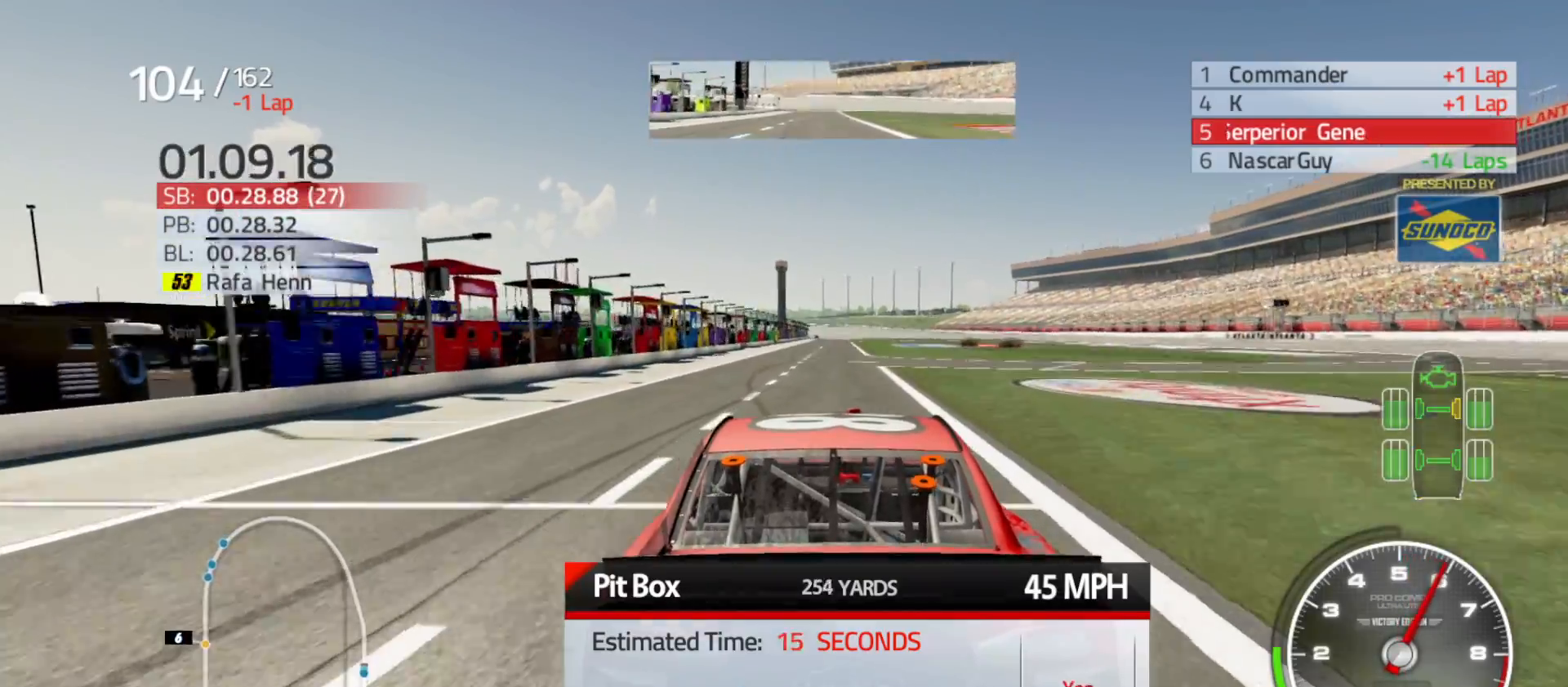
{"buttons": [], "left_stick": "center", "right_stick": "center", "events": [[83, "DPAD_RIGHT", "down"], [200, "DPAD_RIGHT", "up"], [317, "DPAD_RIGHT", "down"], [417, "DPAD_RIGHT", "up"]]}
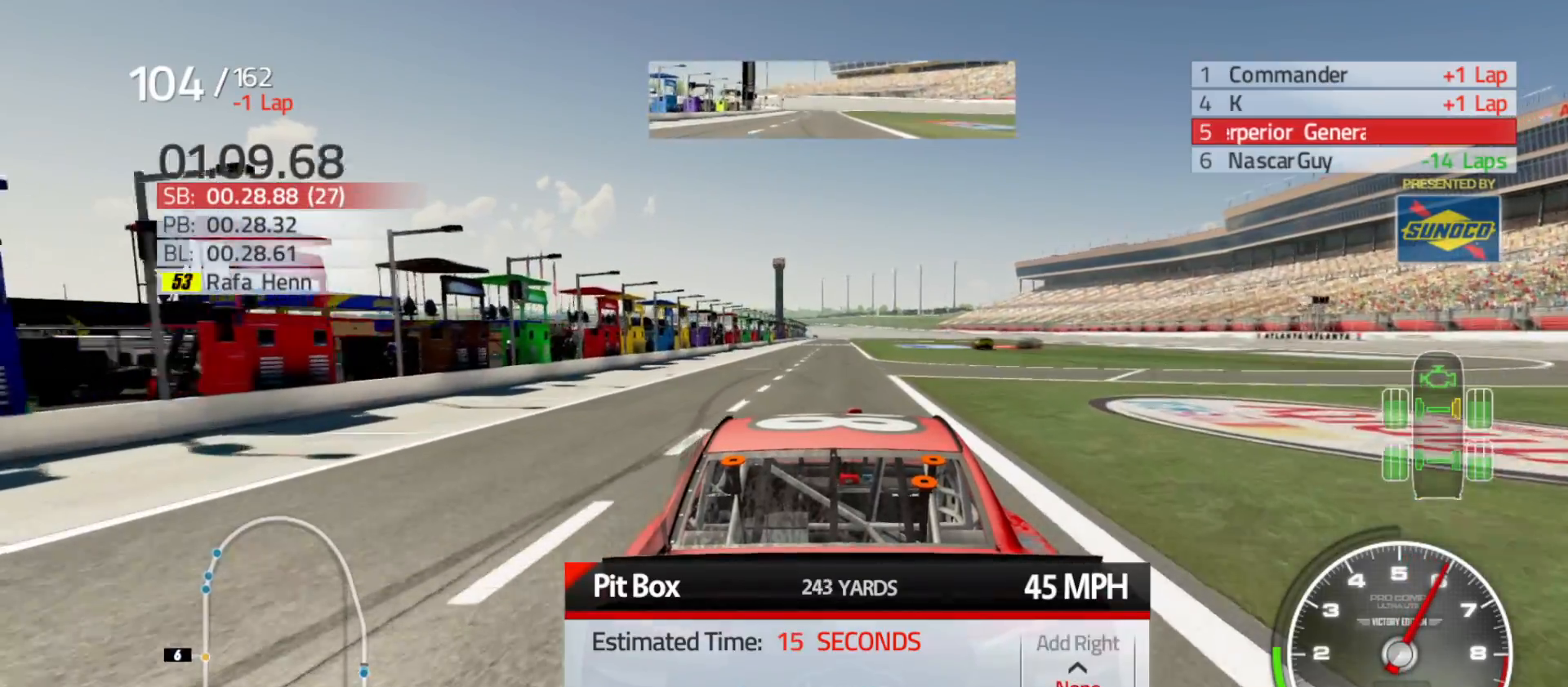
{"buttons": [], "left_stick": "center", "right_stick": "center", "events": [[33, "DPAD_RIGHT", "down"], [150, "DPAD_RIGHT", "up"]]}
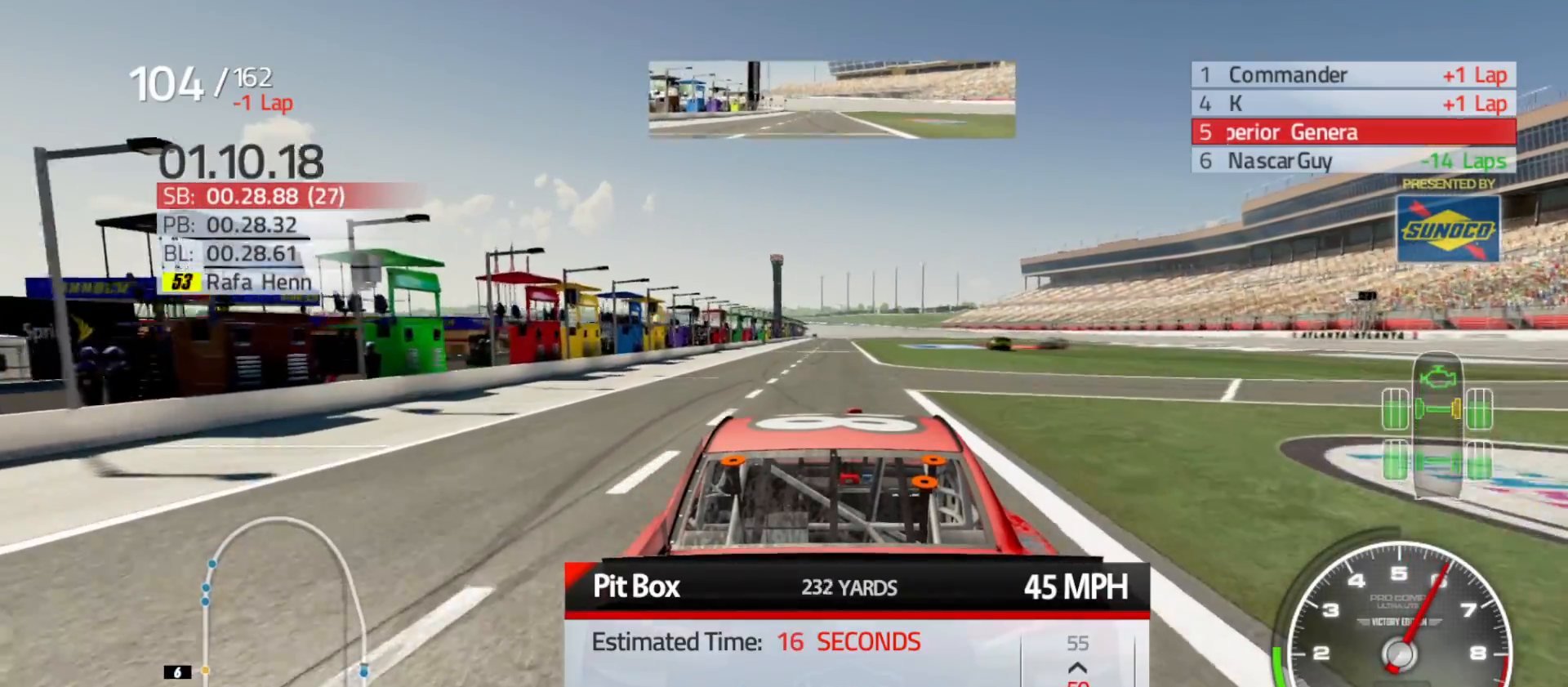
{"buttons": ["DPAD_RIGHT"], "left_stick": "center", "right_stick": "center", "events": [[417, "DPAD_RIGHT", "down"]]}
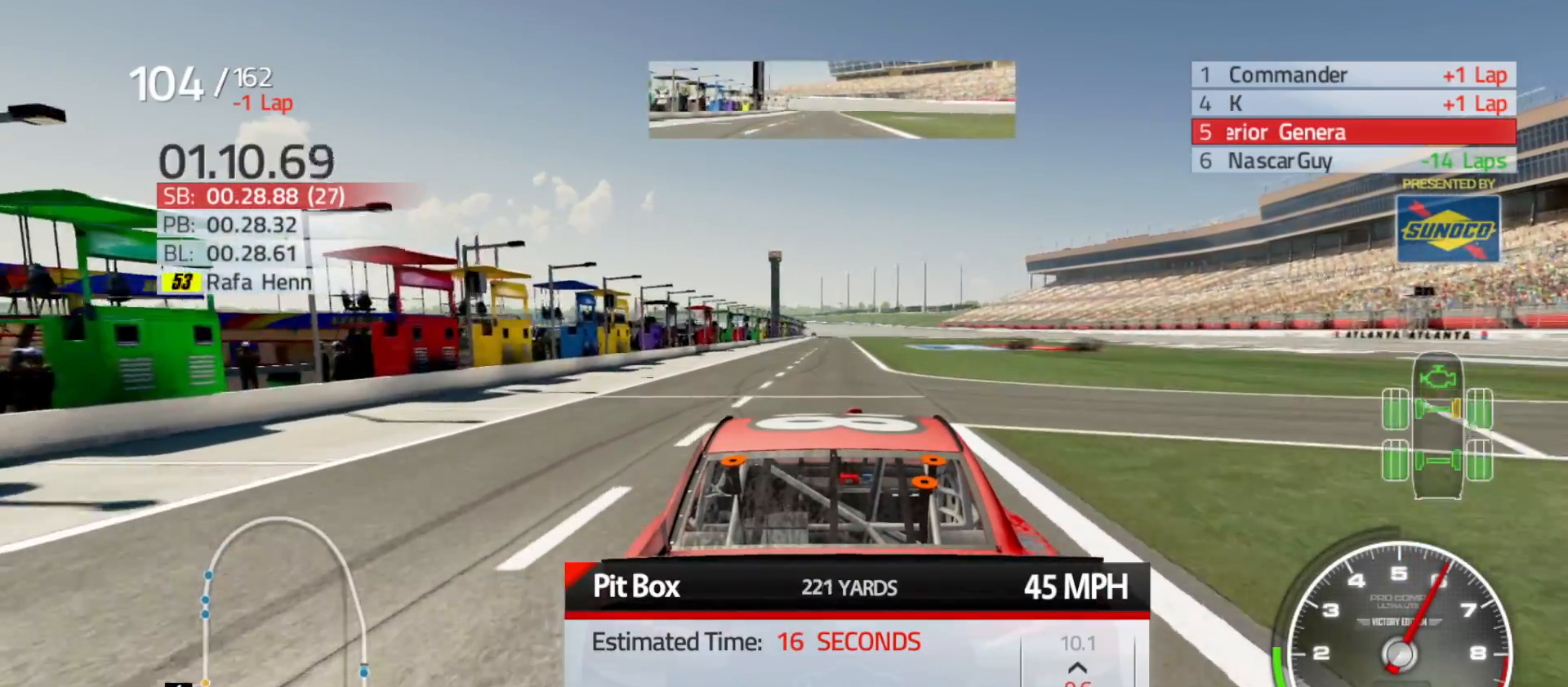
{"buttons": [], "left_stick": "center", "right_stick": "center", "events": [[33, "DPAD_RIGHT", "up"]]}
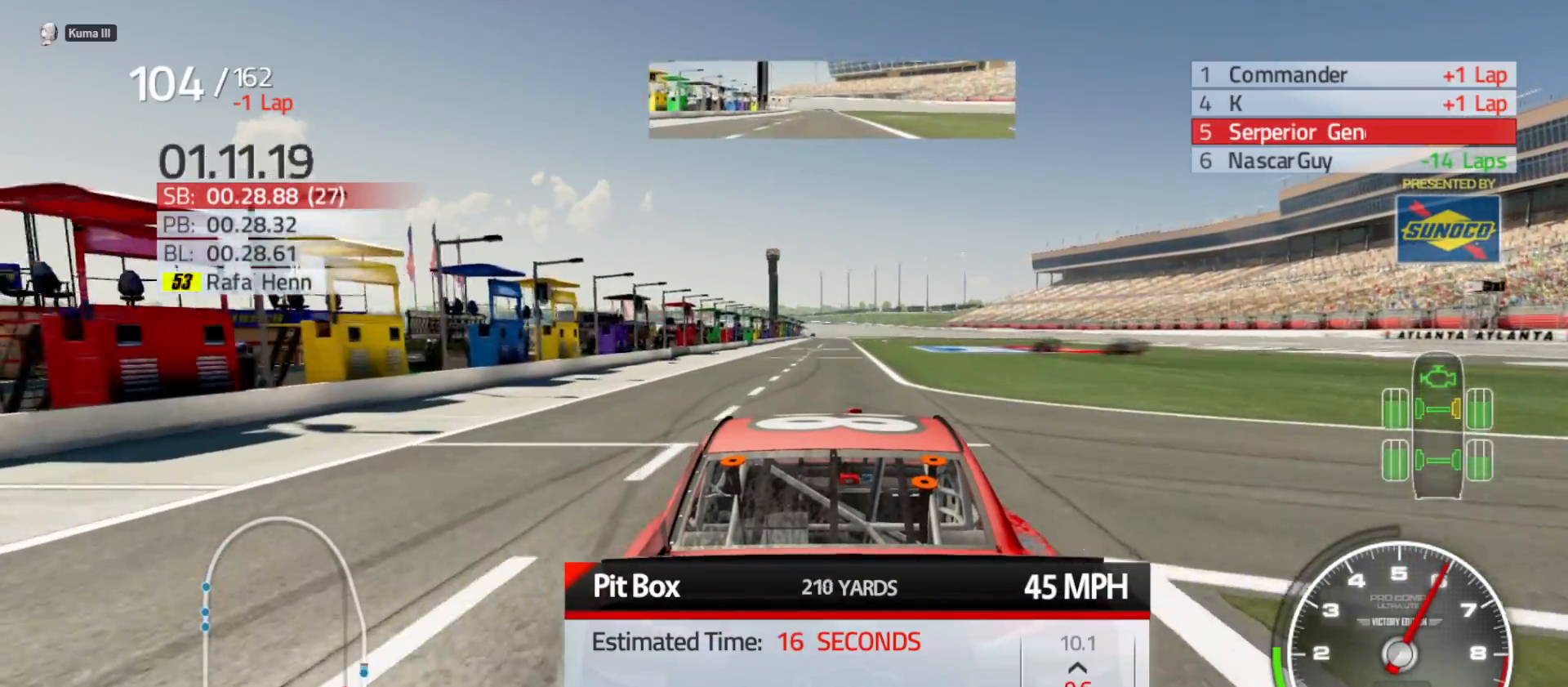
{"buttons": [], "left_stick": "center", "right_stick": "center", "events": [[317, "DPAD_DOWN", "down"], [467, "DPAD_DOWN", "up"]]}
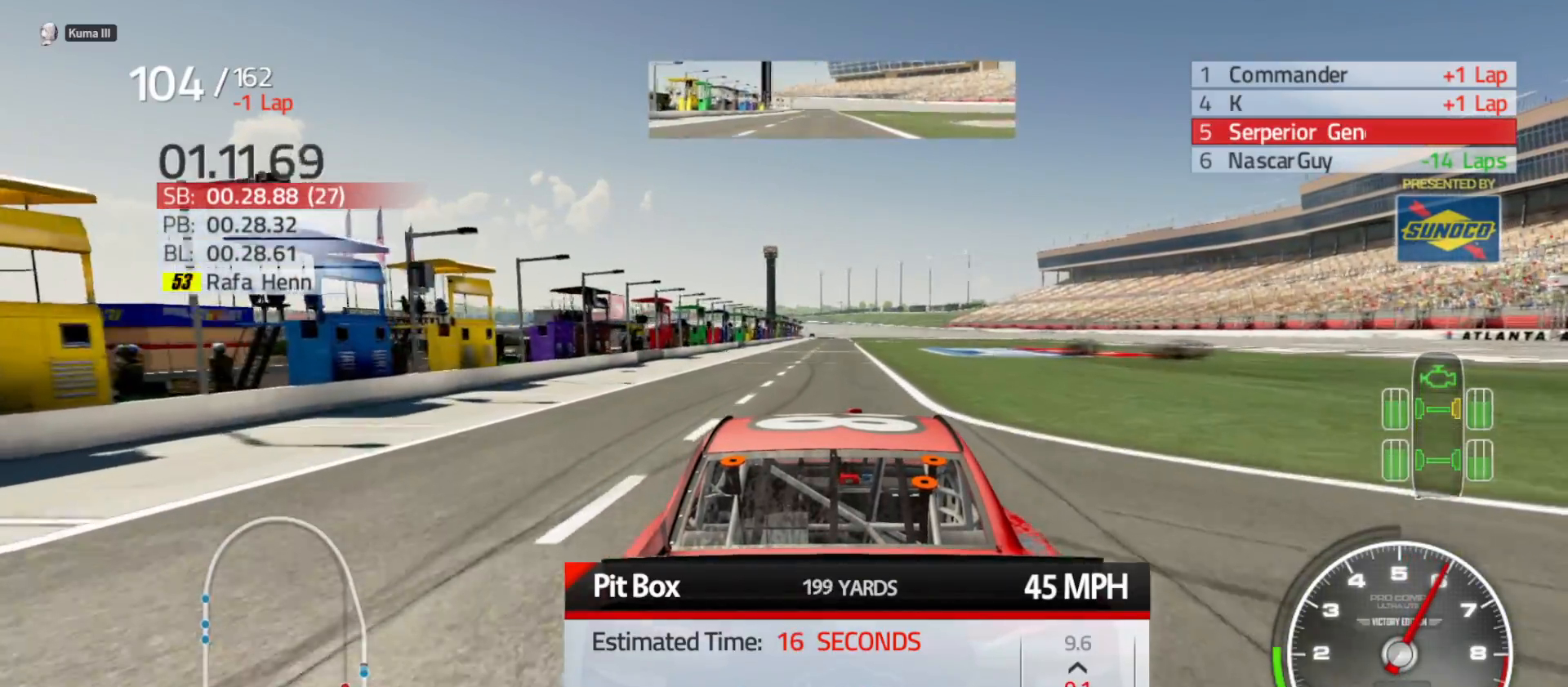
{"buttons": [], "left_stick": "center", "right_stick": "center", "events": []}
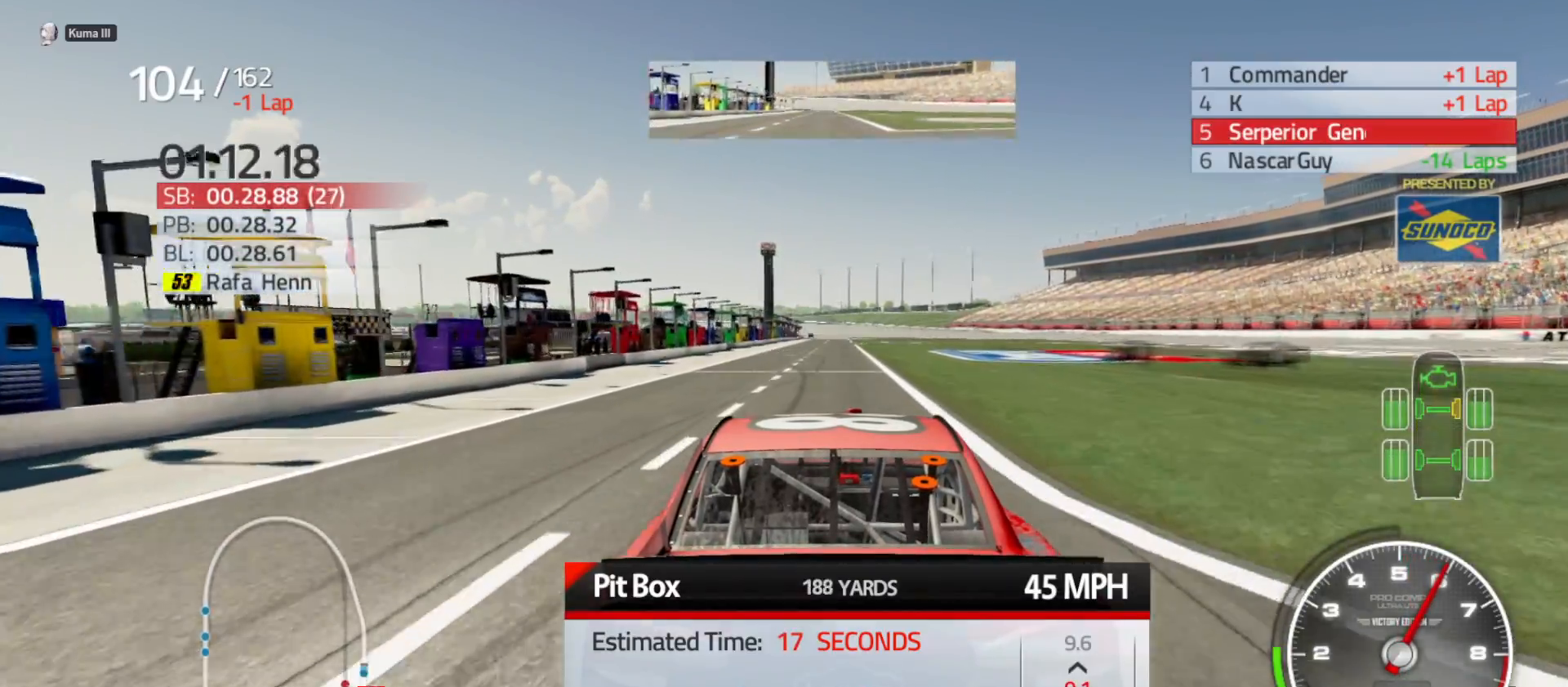
{"buttons": [], "left_stick": "center", "right_stick": "center", "events": []}
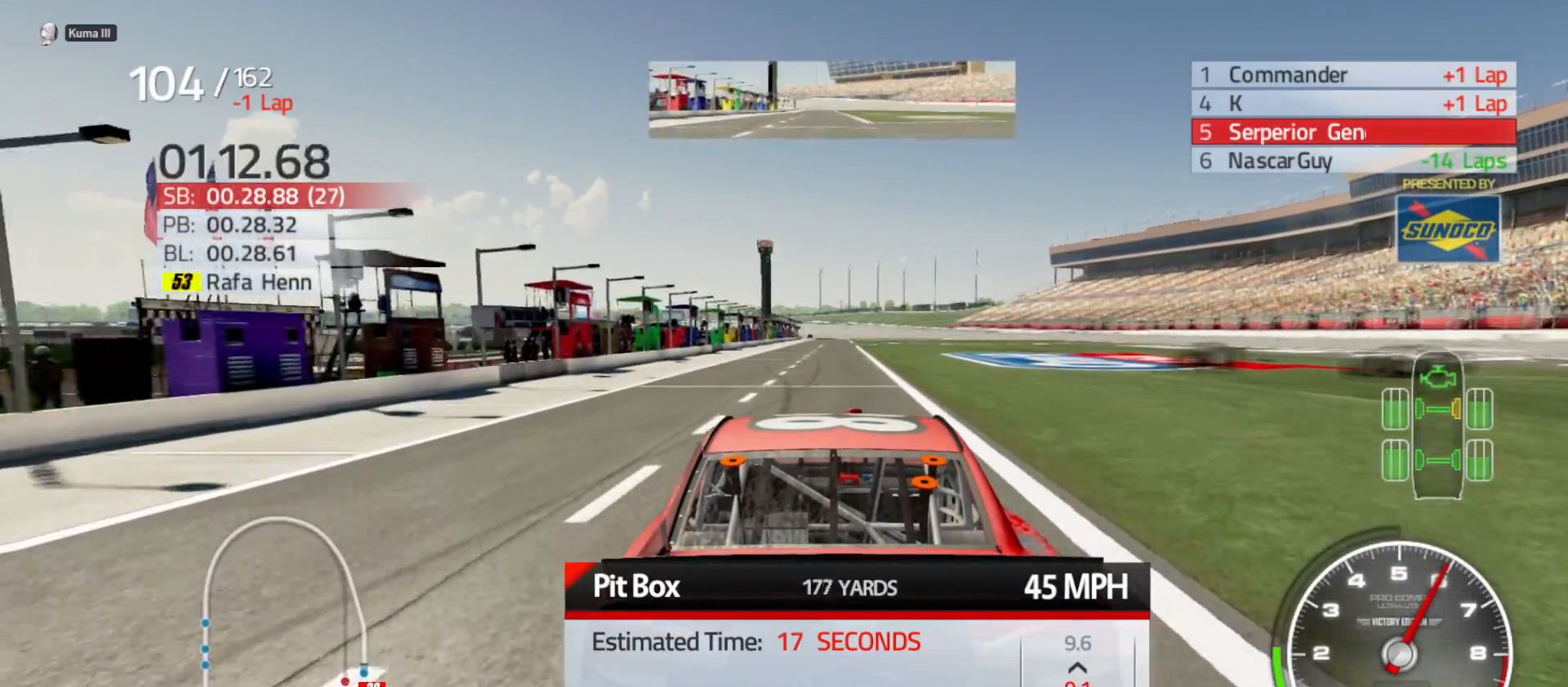
{"buttons": [], "left_stick": "center", "right_stick": "center", "events": [[167, "DPAD_RIGHT", "down"], [300, "DPAD_RIGHT", "up"]]}
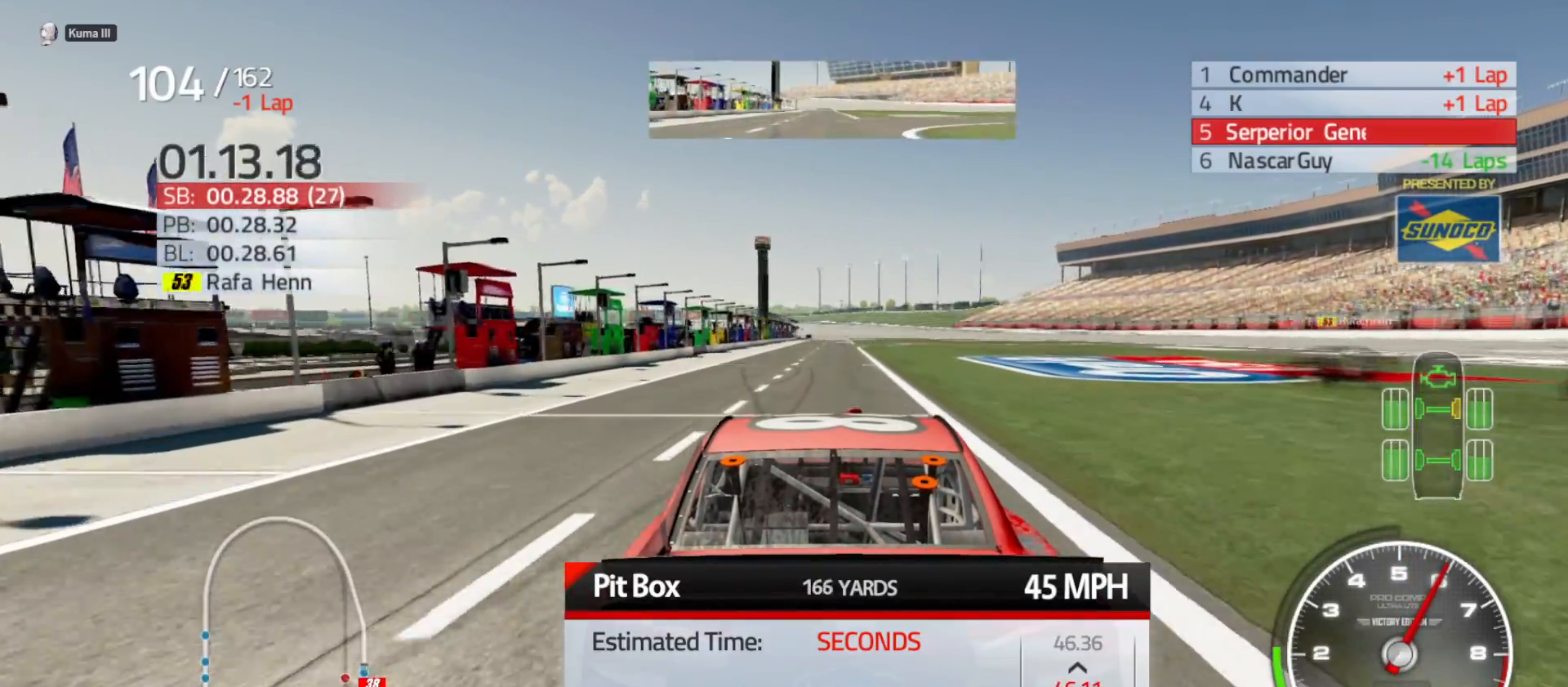
{"buttons": [], "left_stick": "center", "right_stick": "center", "events": []}
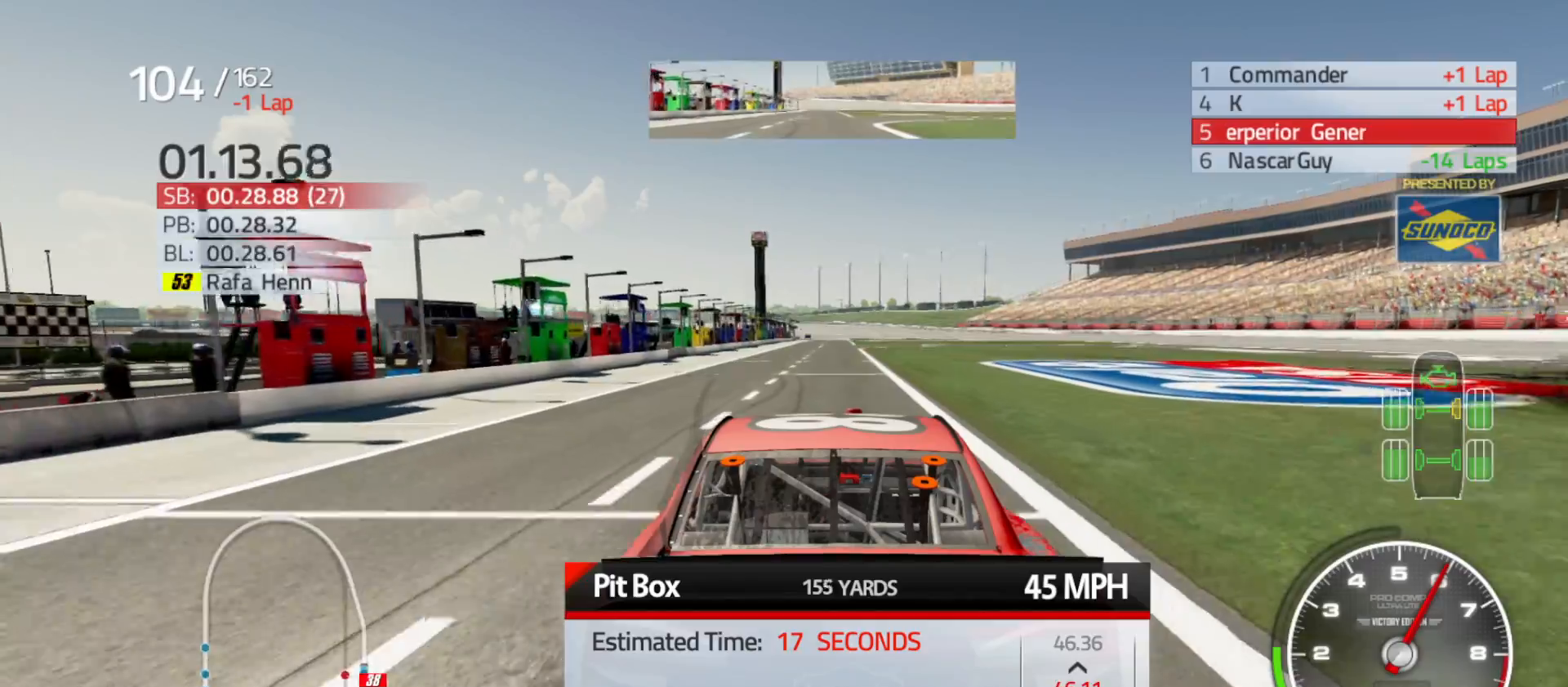
{"buttons": [], "left_stick": "center", "right_stick": "center", "events": [[67, "DPAD_LEFT", "down"], [217, "DPAD_LEFT", "up"]]}